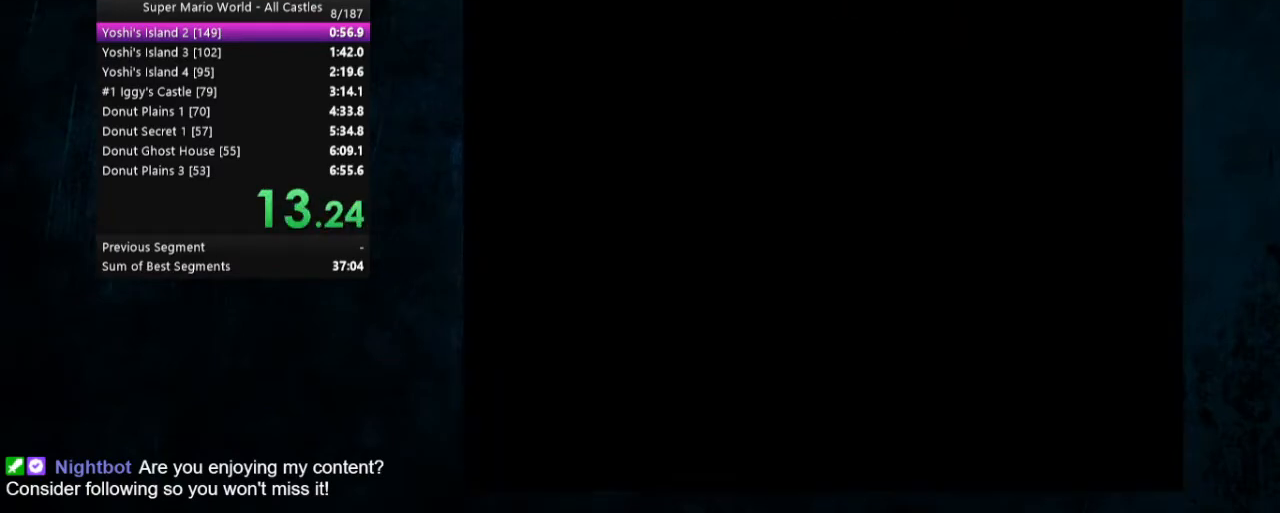
Gameplay with a controller (Nintendo layout); each line is a JSON object with the inputs held at the frame after it. "events" lists button and stick changes between this image and that frame as [ms after this image, input, new state], when the widget could be followed in between. Not read: L1 L3 R1 R3.
{"buttons": [], "events": [[367, "DPAD_RIGHT", "down"], [433, "DPAD_RIGHT", "up"]]}
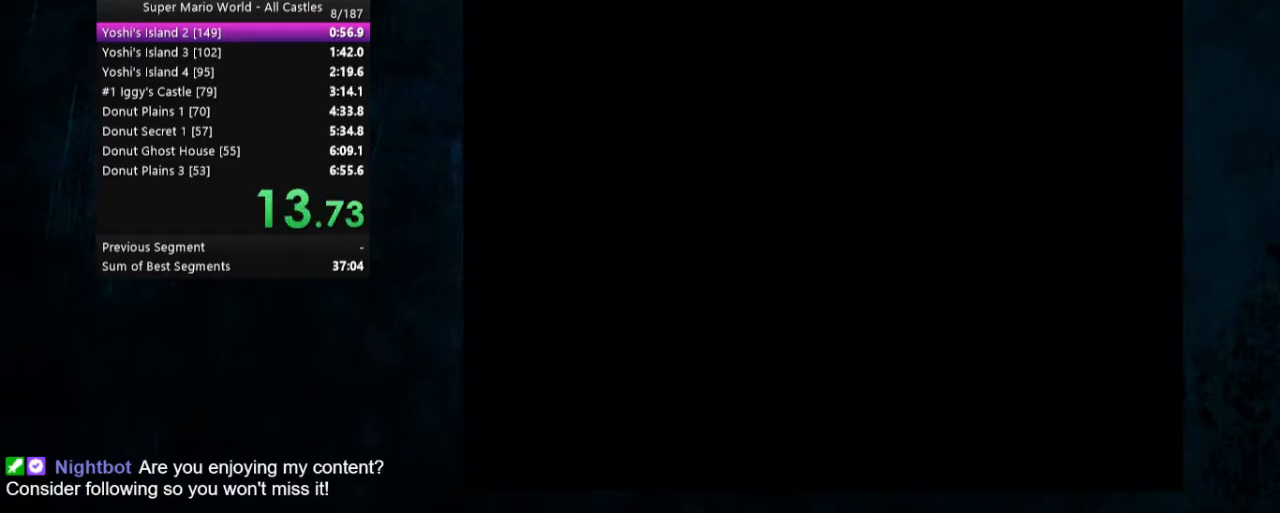
{"buttons": ["DPAD_RIGHT"], "events": [[33, "DPAD_RIGHT", "down"], [133, "DPAD_RIGHT", "up"], [200, "DPAD_RIGHT", "down"], [267, "DPAD_RIGHT", "up"], [333, "DPAD_RIGHT", "down"], [400, "DPAD_RIGHT", "up"], [433, "DPAD_RIGHT", "down"]]}
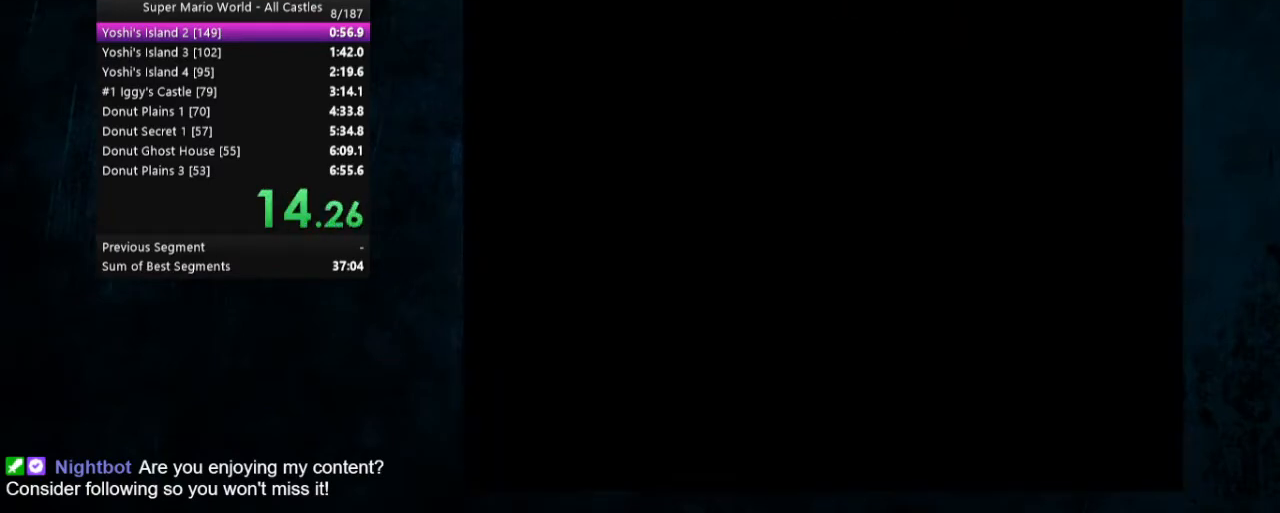
{"buttons": ["DPAD_RIGHT"], "events": [[300, "DPAD_RIGHT", "up"], [333, "DPAD_RIGHT", "down"]]}
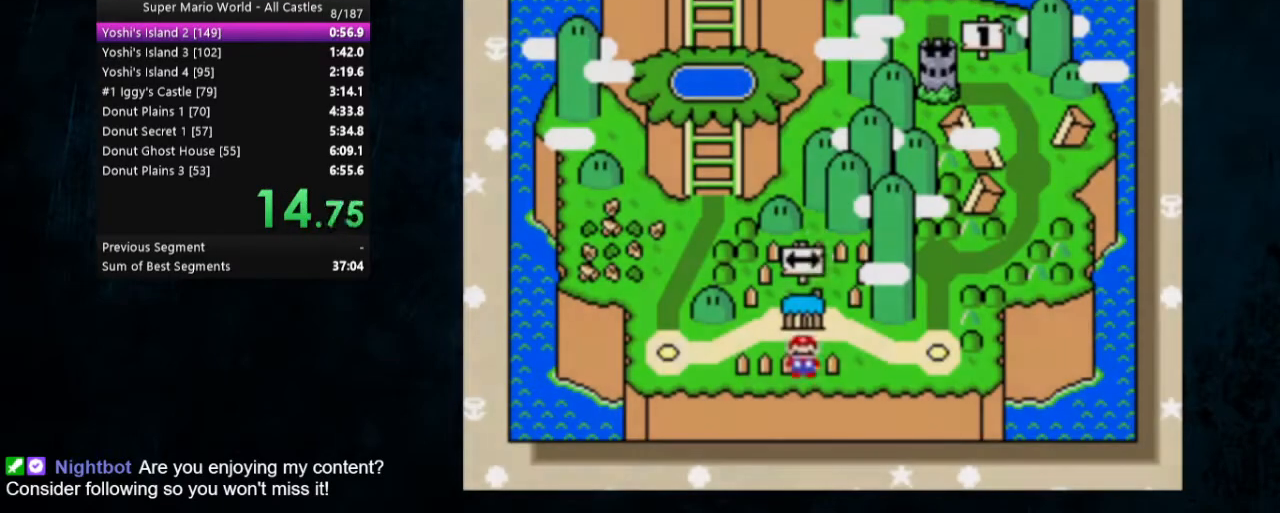
{"buttons": [], "events": [[167, "DPAD_RIGHT", "up"], [267, "DPAD_RIGHT", "down"], [333, "DPAD_RIGHT", "up"], [400, "DPAD_RIGHT", "down"], [467, "DPAD_RIGHT", "up"]]}
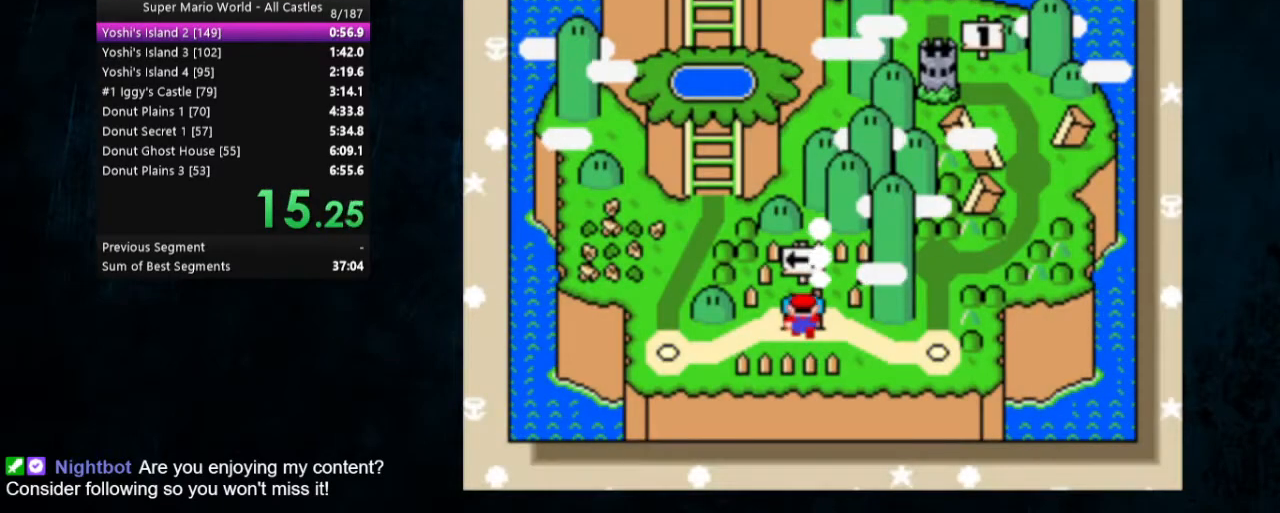
{"buttons": ["DPAD_RIGHT"], "events": [[67, "DPAD_RIGHT", "down"], [133, "DPAD_RIGHT", "up"], [233, "DPAD_RIGHT", "down"], [400, "DPAD_RIGHT", "up"], [500, "DPAD_RIGHT", "down"]]}
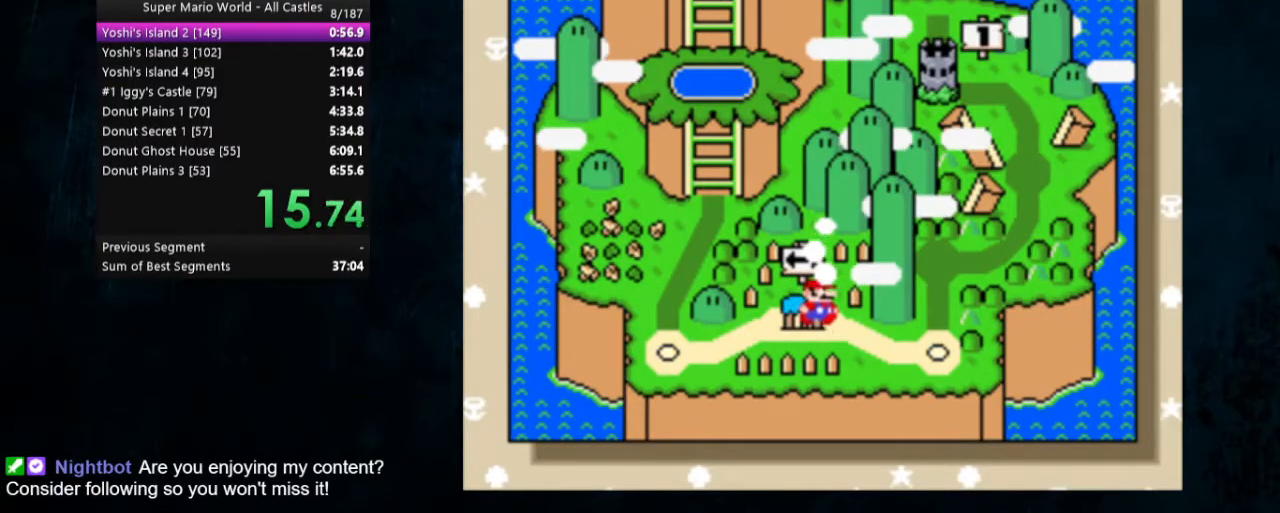
{"buttons": ["A", "B"], "events": [[100, "DPAD_RIGHT", "up"], [233, "B", "down"], [267, "A", "down"], [367, "A", "up"], [367, "B", "up"], [400, "A", "down"], [467, "A", "up"], [500, "A", "down"], [500, "B", "down"]]}
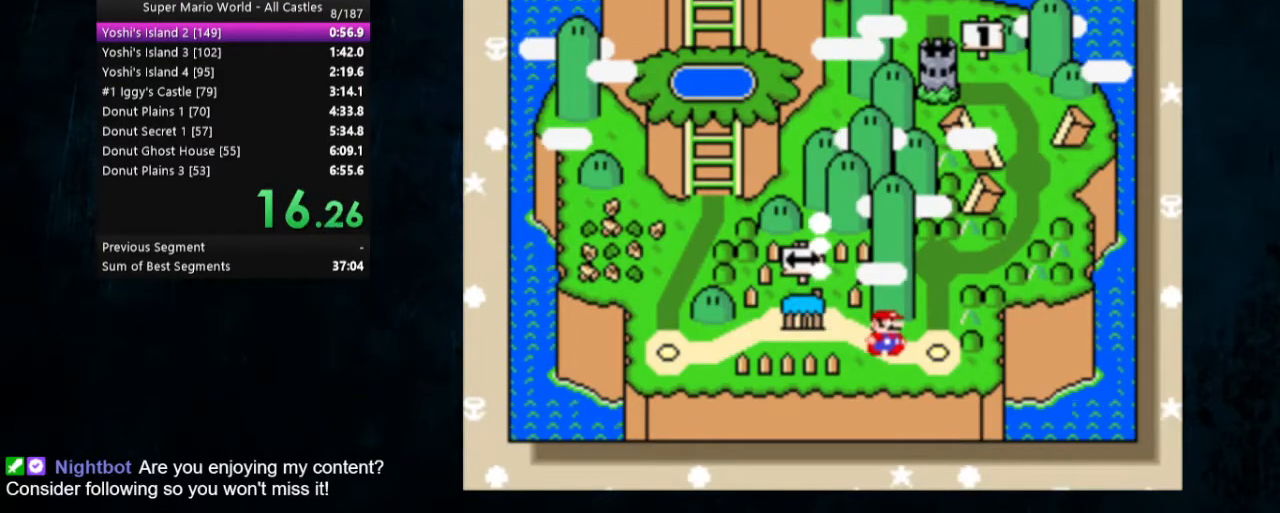
{"buttons": ["A", "B"], "events": [[33, "B", "up"], [133, "B", "down"], [167, "A", "up"], [233, "B", "up"], [267, "B", "down"], [333, "B", "up"], [367, "A", "down"], [367, "B", "down"], [433, "A", "up"], [433, "B", "up"], [500, "A", "down"], [500, "B", "down"]]}
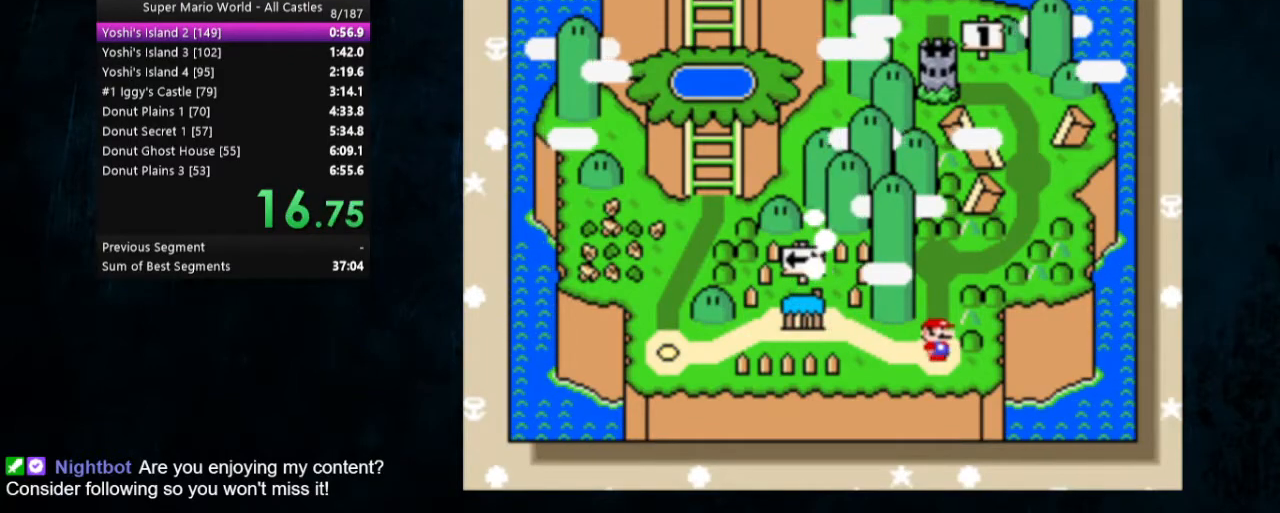
{"buttons": ["Y", "DPAD_RIGHT"], "events": [[33, "A", "up"], [100, "B", "up"], [133, "A", "down"], [133, "B", "down"], [200, "A", "up"], [200, "B", "up"], [333, "DPAD_RIGHT", "down"], [333, "Y", "down"]]}
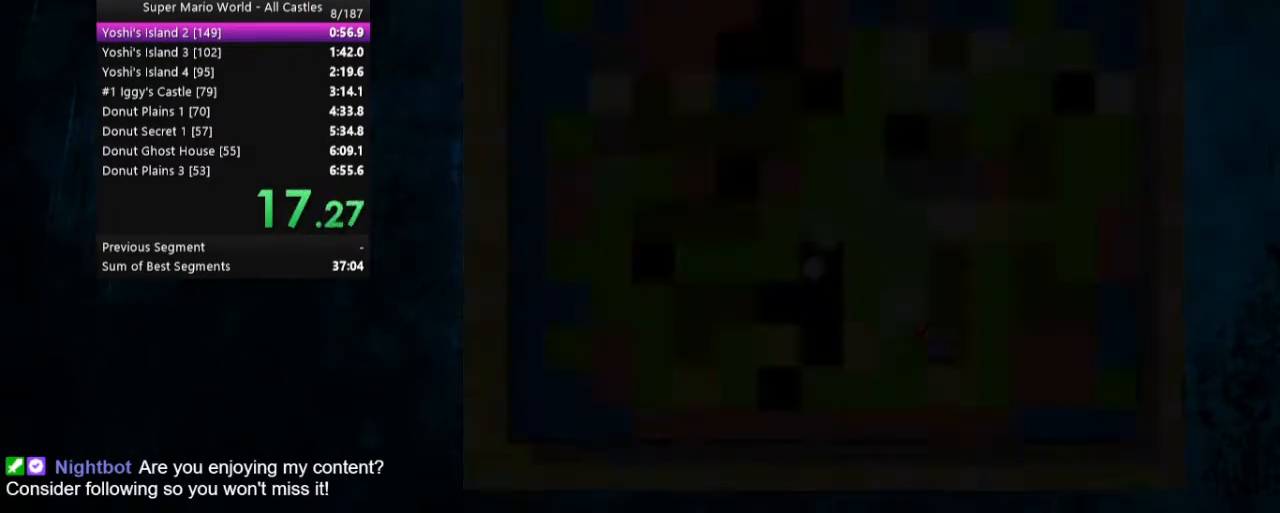
{"buttons": ["X", "Y", "DPAD_RIGHT"], "events": [[33, "X", "down"]]}
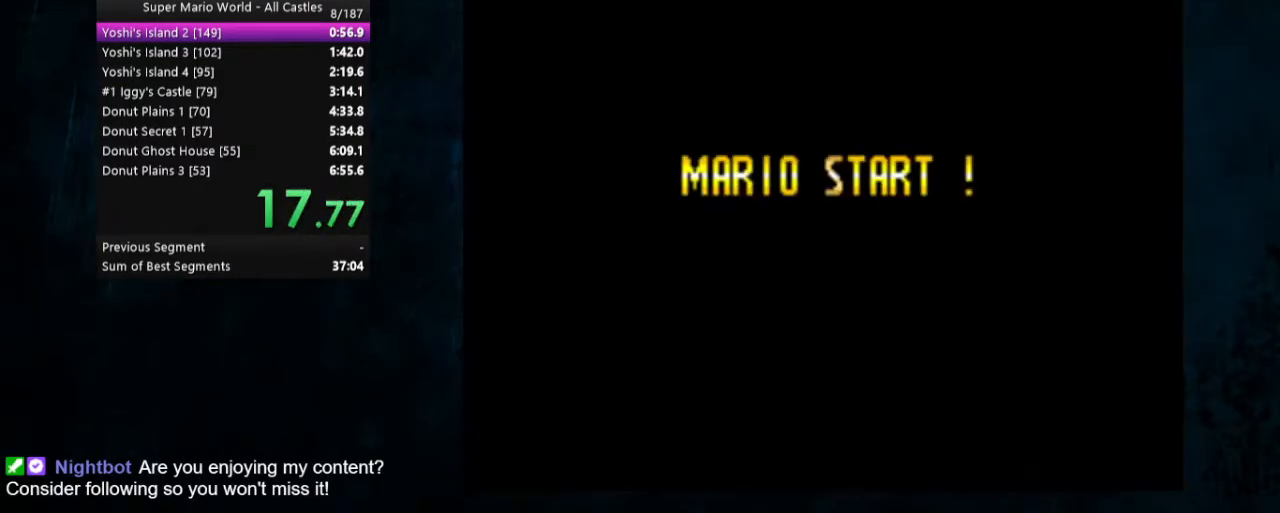
{"buttons": ["X", "Y", "DPAD_RIGHT"], "events": []}
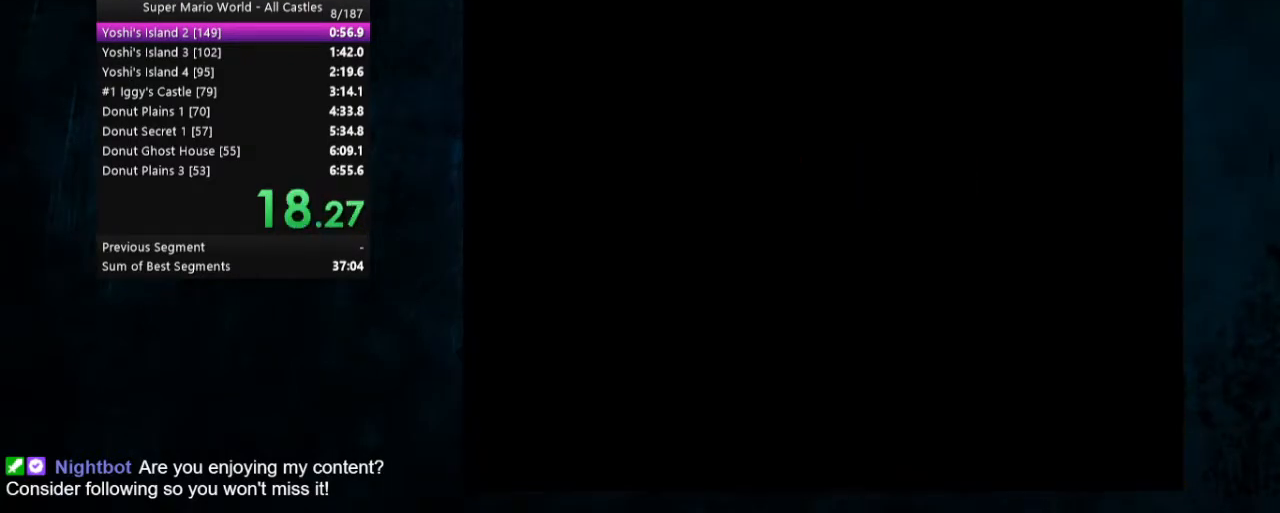
{"buttons": ["X", "Y", "DPAD_RIGHT"], "events": []}
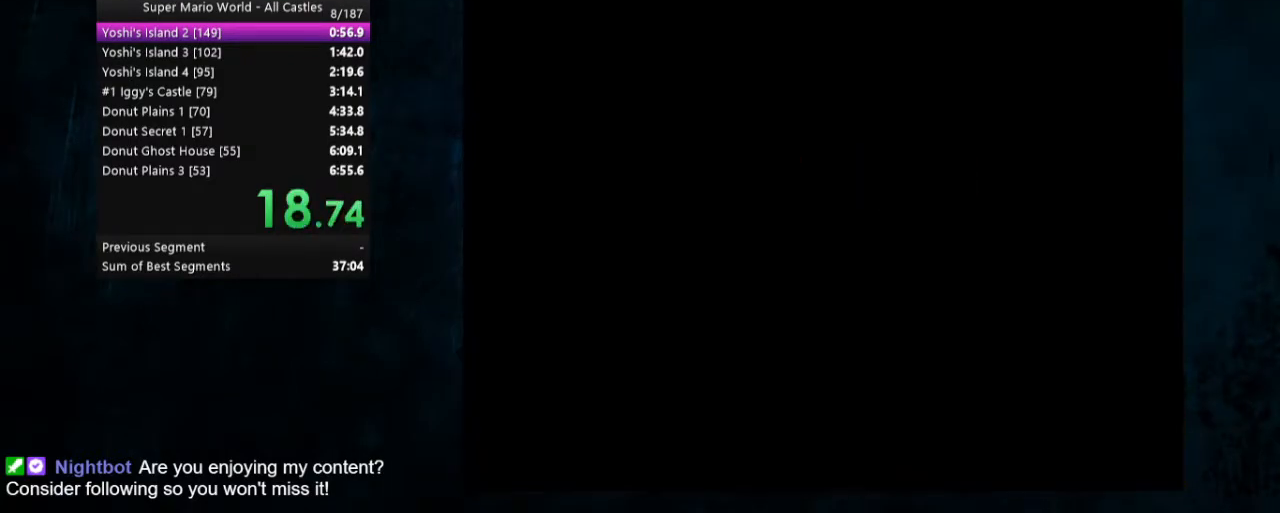
{"buttons": ["X", "Y", "DPAD_RIGHT"], "events": []}
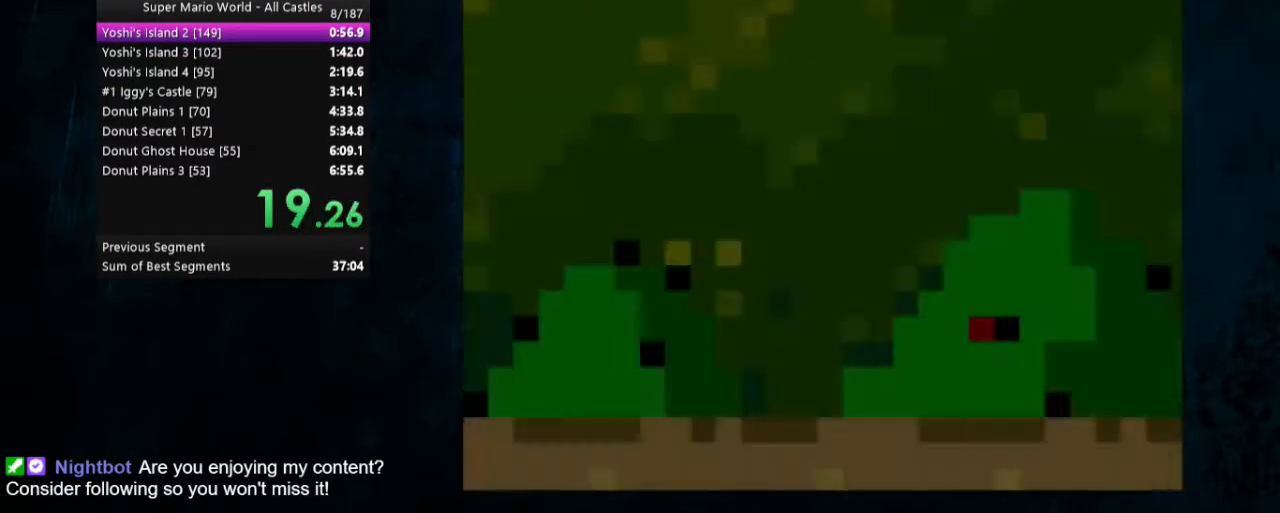
{"buttons": ["X", "Y", "DPAD_RIGHT"], "events": []}
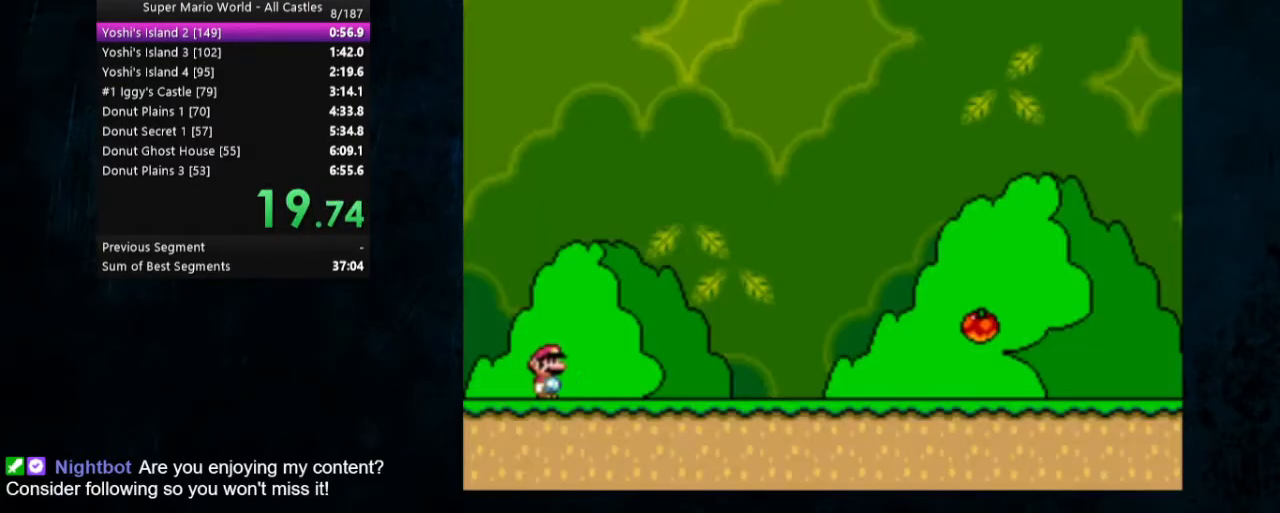
{"buttons": ["X", "Y", "DPAD_RIGHT"], "events": []}
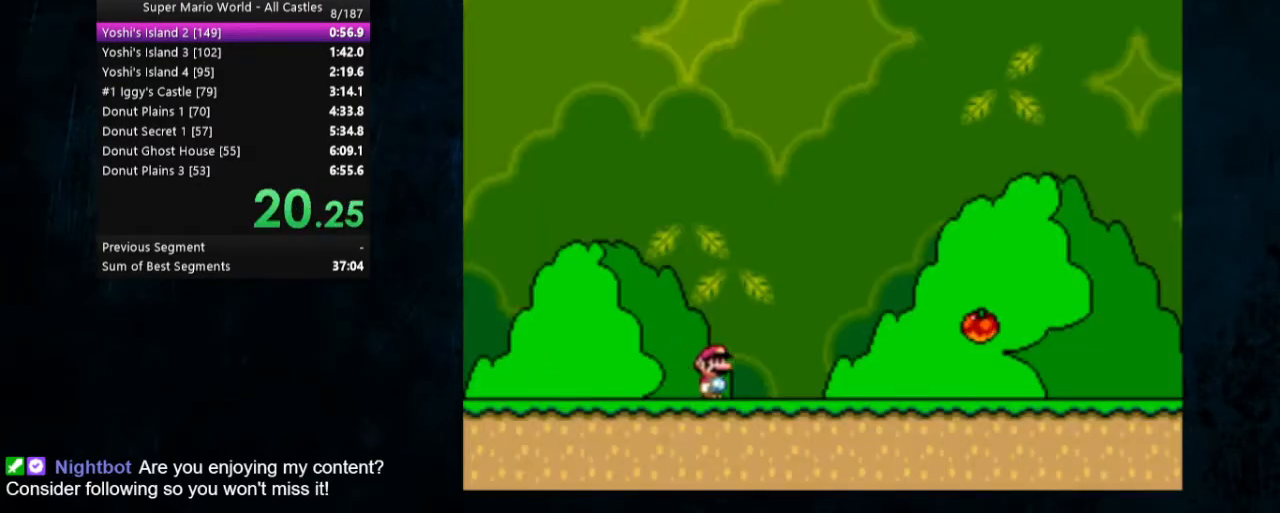
{"buttons": ["X", "Y", "DPAD_RIGHT"], "events": []}
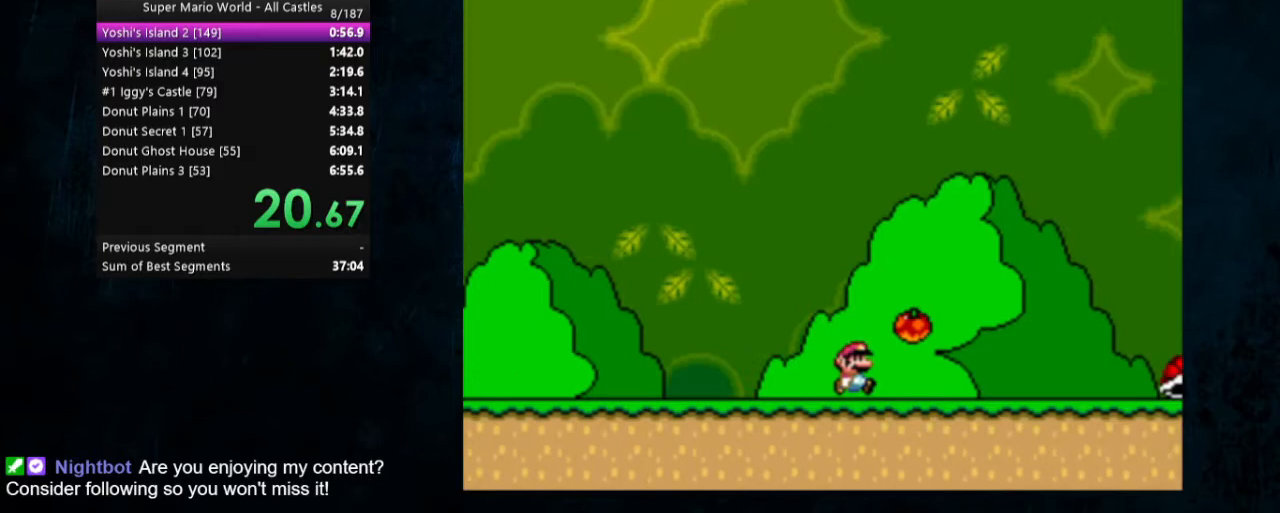
{"buttons": ["Y", "DPAD_RIGHT"], "events": [[333, "A", "down"], [400, "A", "up"], [433, "X", "up"]]}
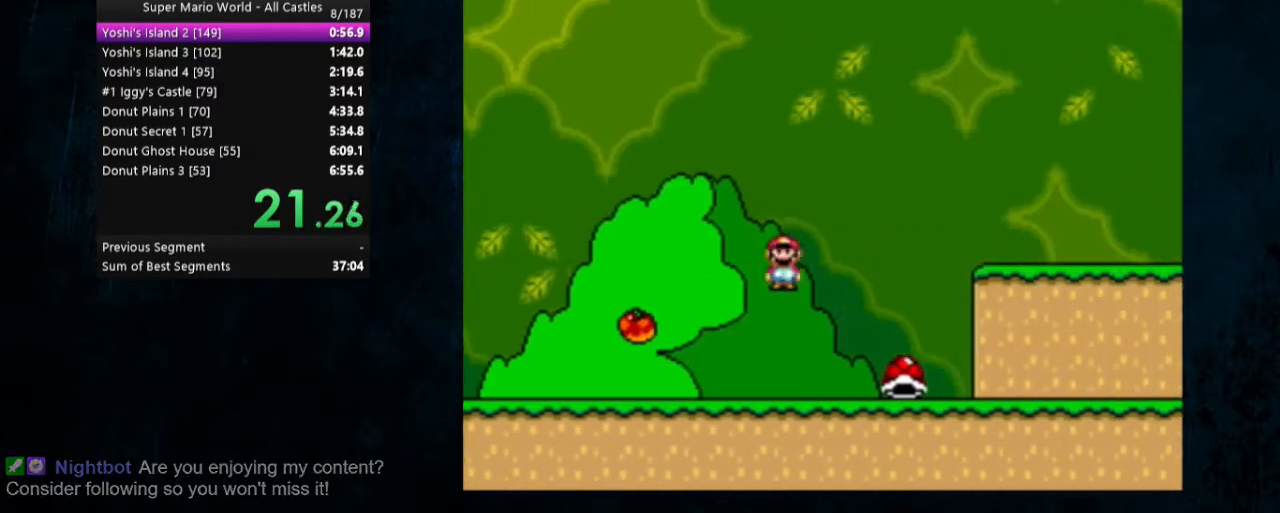
{"buttons": ["Y", "DPAD_RIGHT"], "events": []}
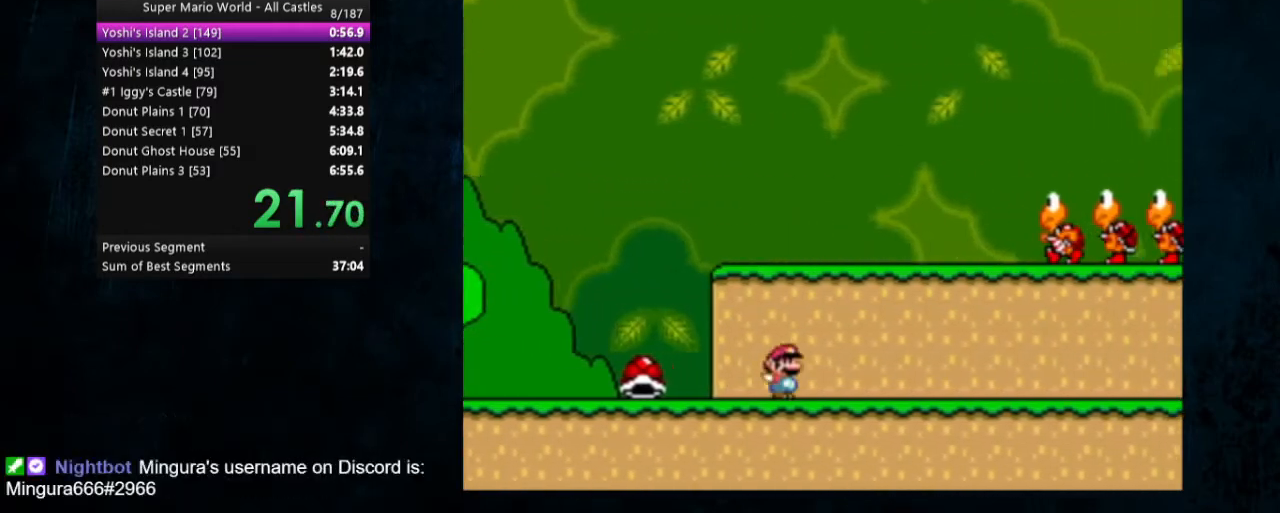
{"buttons": ["Y", "DPAD_RIGHT"], "events": []}
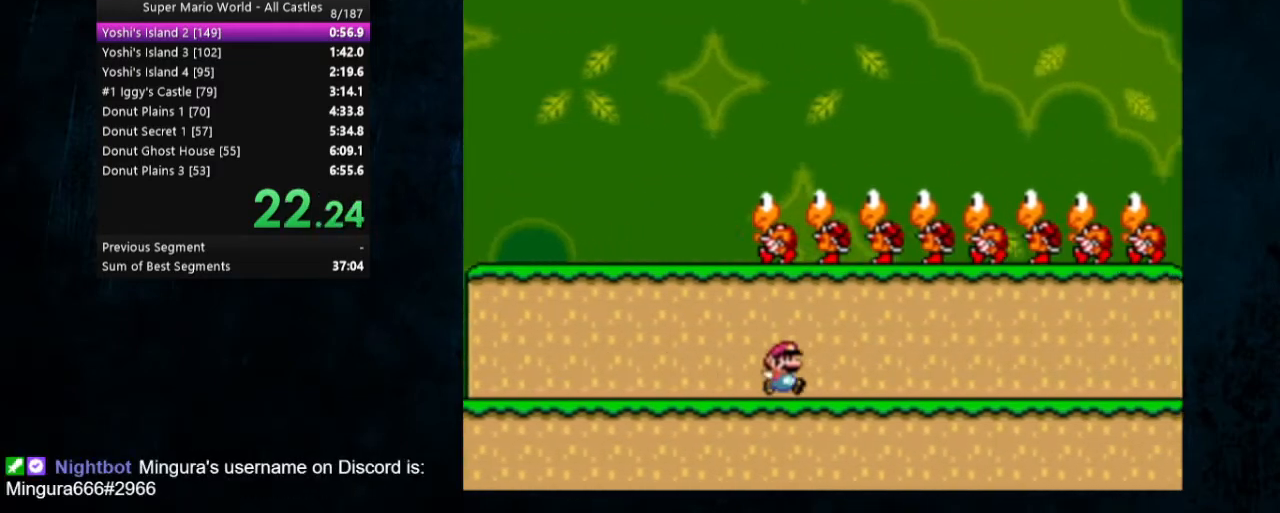
{"buttons": ["Y", "DPAD_RIGHT"], "events": []}
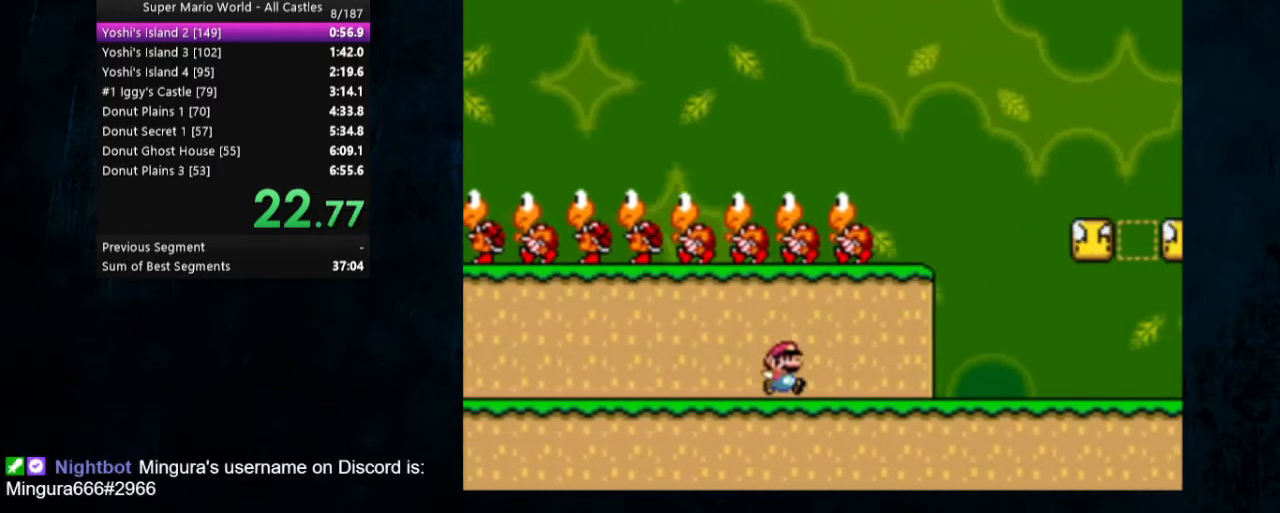
{"buttons": ["Y", "DPAD_RIGHT"], "events": []}
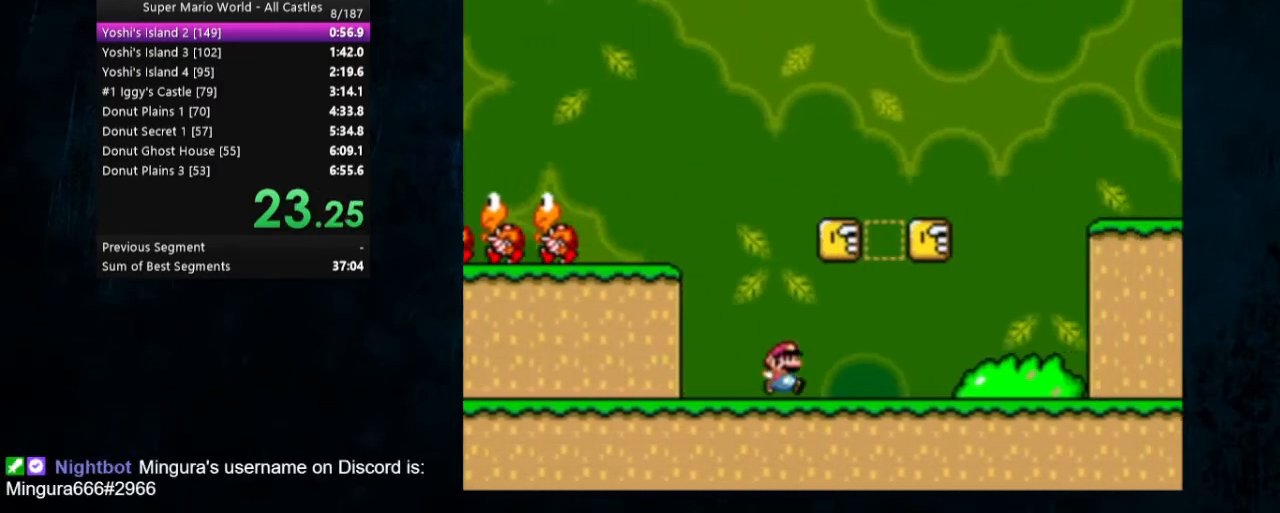
{"buttons": ["X", "Y", "DPAD_RIGHT"], "events": [[167, "X", "down"]]}
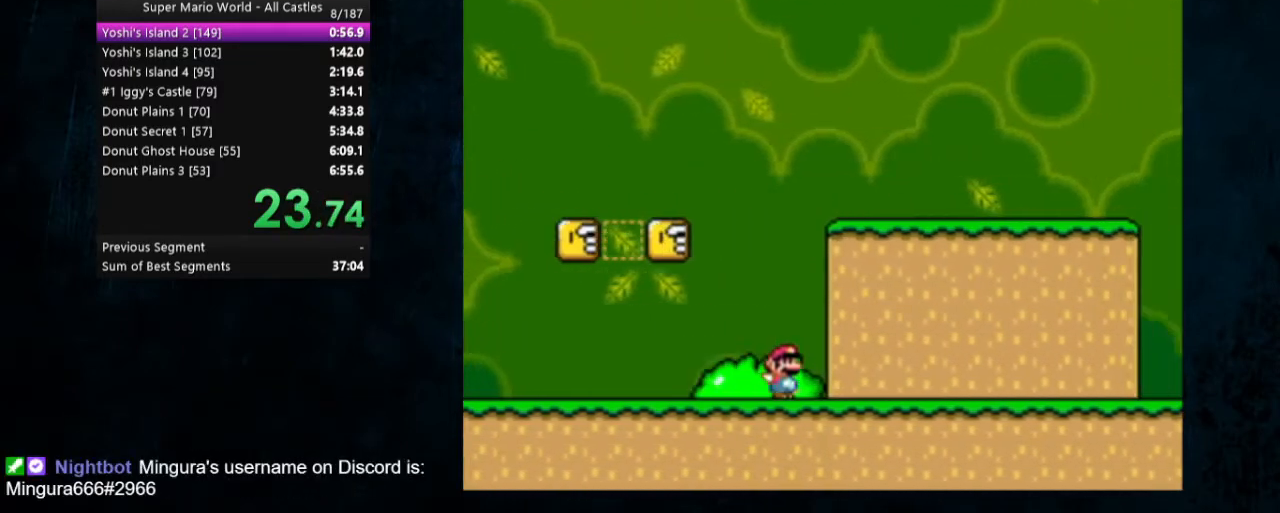
{"buttons": ["X", "Y", "DPAD_RIGHT"], "events": []}
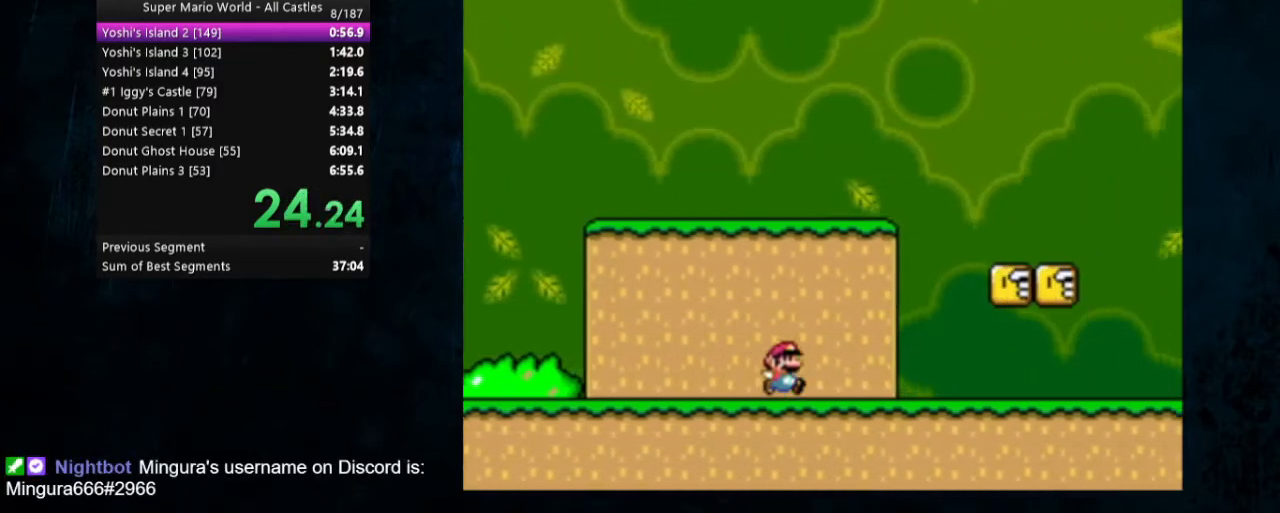
{"buttons": ["X", "Y", "DPAD_RIGHT"], "events": []}